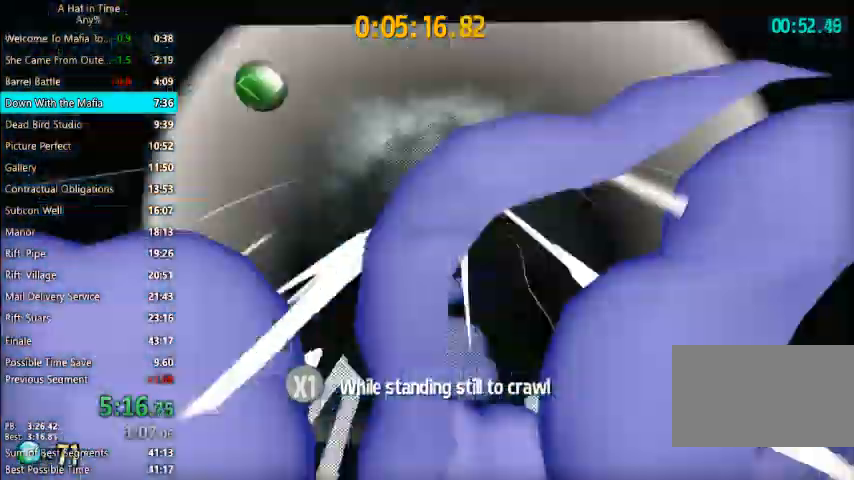
Gameplay with keyboard and mouse; each line is a JSON object with the keys and mouse buttons held at the frame after it. "events" lists presses ("down") and releases ("up") of "1", "2", "3", "4", "a", "c", "caps_lock", "d", "e", "f", "q", "r", "s", "shift", "space", "tab", "w", "x", "z", "mouse_left", "mouse_wheel" and "mouse_right" between this image and that frame as [ms after this image, input, new state], when the widget could be followed in between. "mouse_left", "mouse_wheel", "mouse_right" = the "left", "wheel", "right" buttons of the "mouse" list. No other keys are recorded. "wheel" means that the mouse wheel is clicked or scrolled. "mouse_move" is the direction in which the mouse moves at that frame (one of eight, or "still"), when it could be read.
{"keys": ["shift"], "mouse": [], "events": [[133, "w", "up"]]}
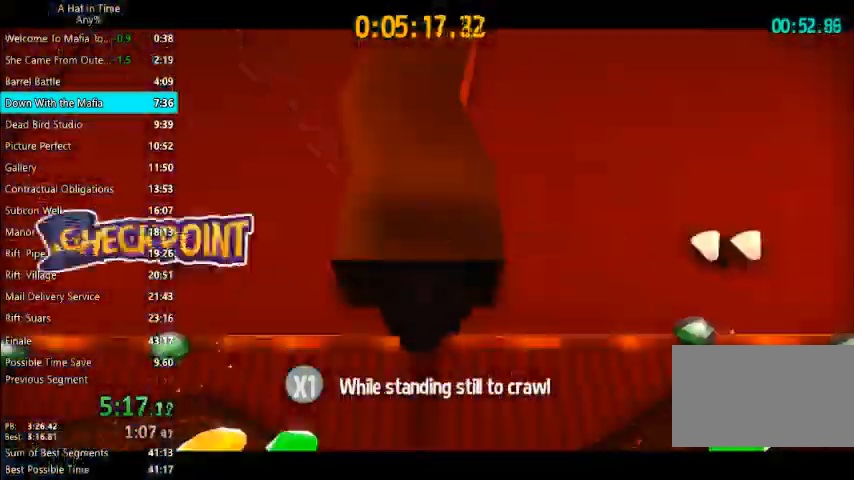
{"keys": ["shift"], "mouse": [], "events": []}
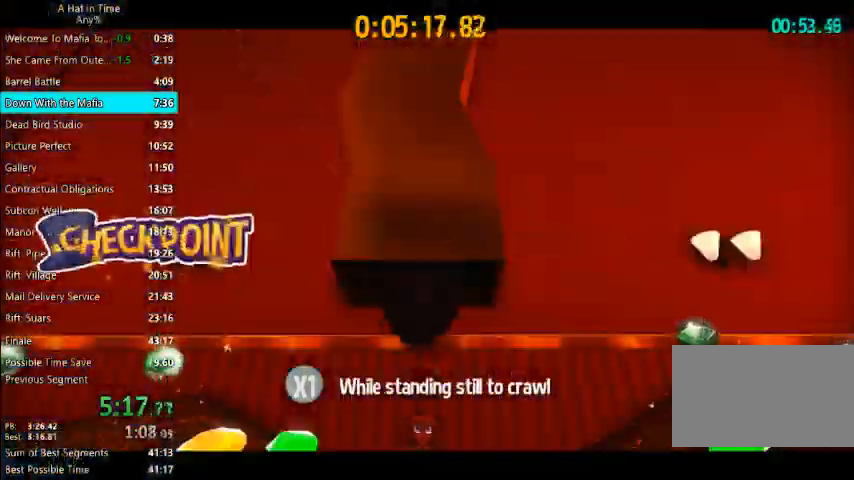
{"keys": ["d", "shift", "w"], "mouse": [], "mouse_move": "right", "events": [[233, "space", "down"], [300, "space", "up"], [333, "d", "down"], [433, "w", "down"]]}
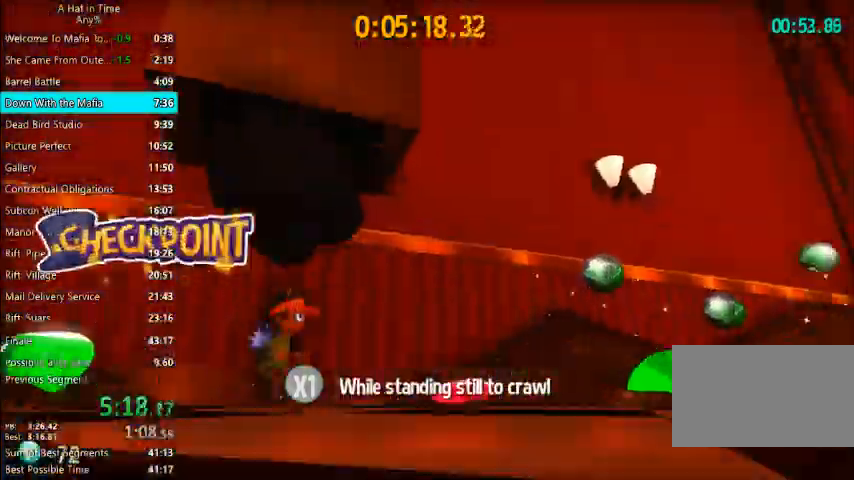
{"keys": ["shift", "w"], "mouse": [], "mouse_move": "still", "events": [[433, "d", "up"]]}
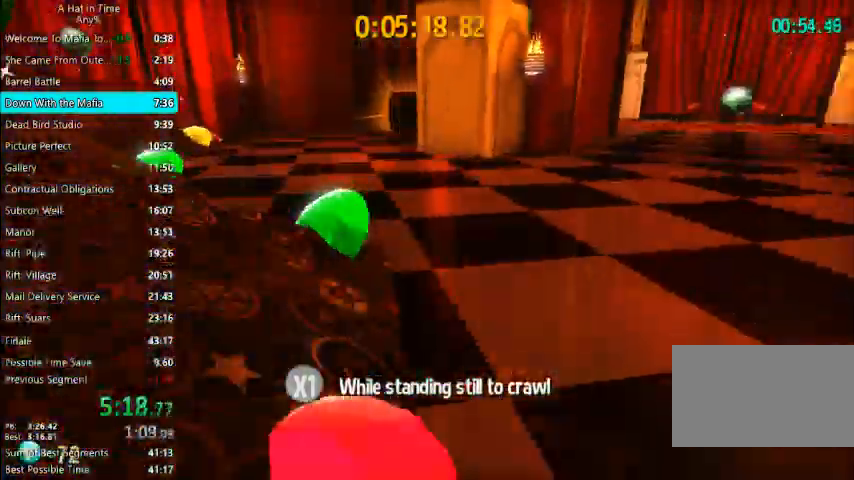
{"keys": ["shift", "w"], "mouse": [], "mouse_move": "still", "events": []}
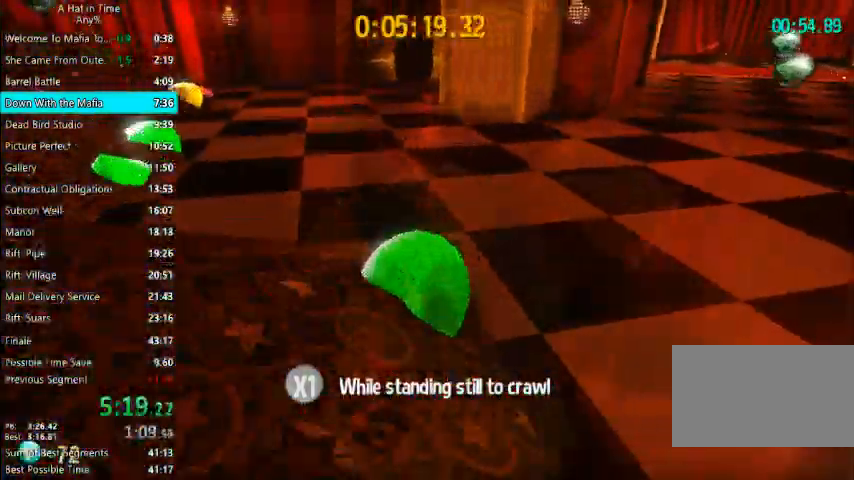
{"keys": ["shift", "w"], "mouse": [], "mouse_move": "still", "events": [[200, "space", "down"], [300, "a", "down"], [333, "space", "up"], [467, "a", "up"]]}
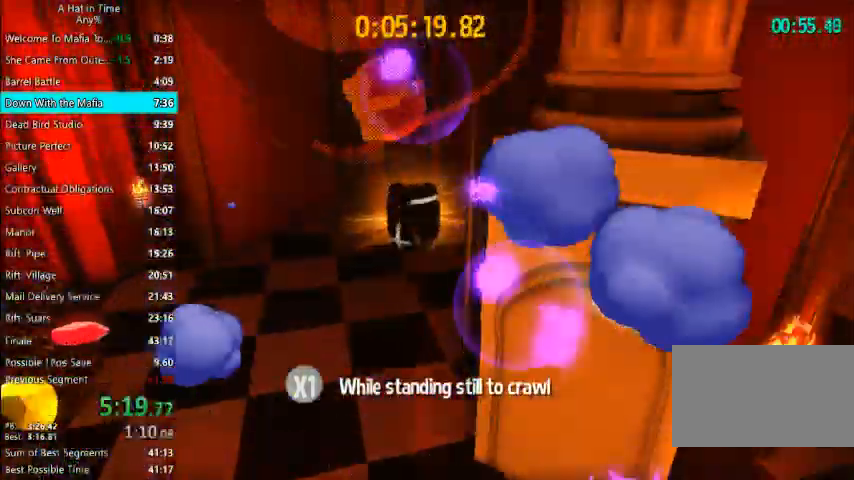
{"keys": ["shift", "w"], "mouse": [], "mouse_move": "still", "events": [[200, "d", "down"], [433, "d", "up"]]}
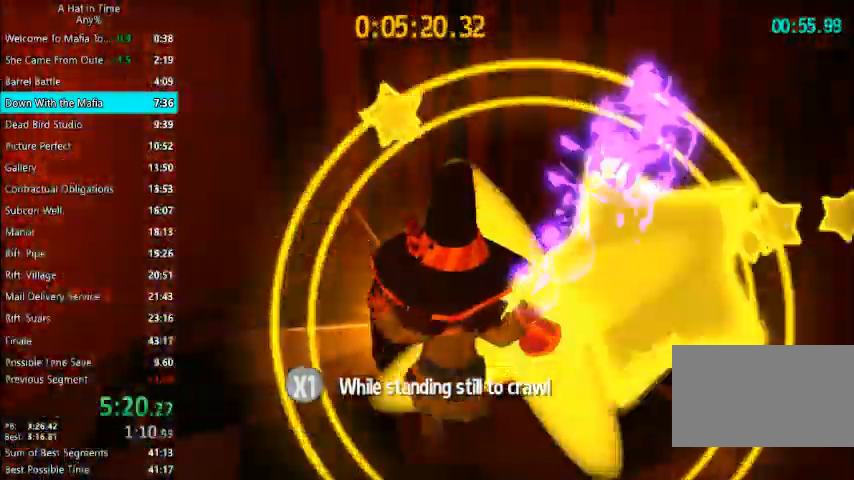
{"keys": [], "mouse": [], "mouse_move": "still", "events": [[33, "w", "up"], [133, "shift", "up"], [267, "tab", "down"], [333, "tab", "up"]]}
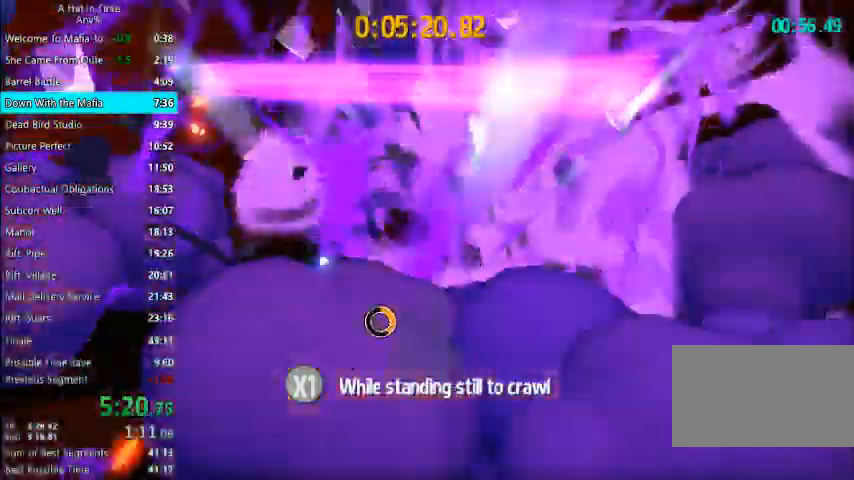
{"keys": ["a"], "mouse": [], "mouse_move": "still", "events": [[467, "a", "down"]]}
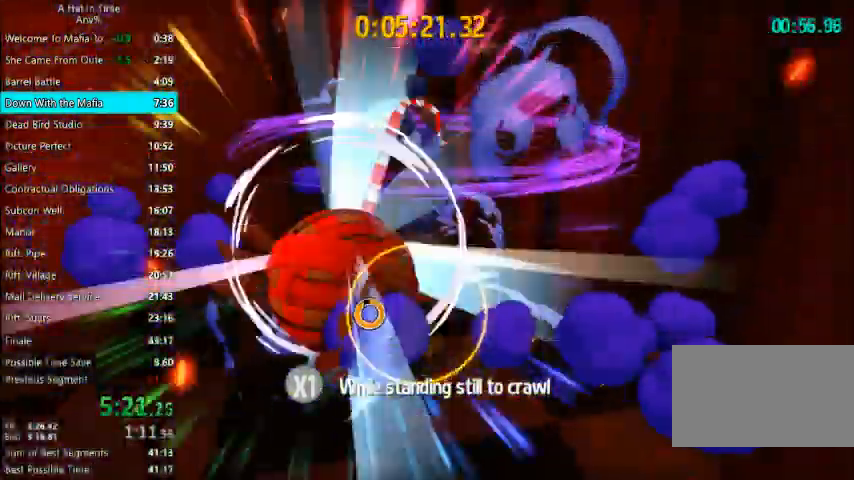
{"keys": ["s", "shift"], "mouse": [], "mouse_move": "right", "events": [[33, "w", "down"], [167, "a", "up"], [200, "w", "up"], [300, "s", "down"], [367, "shift", "down"]]}
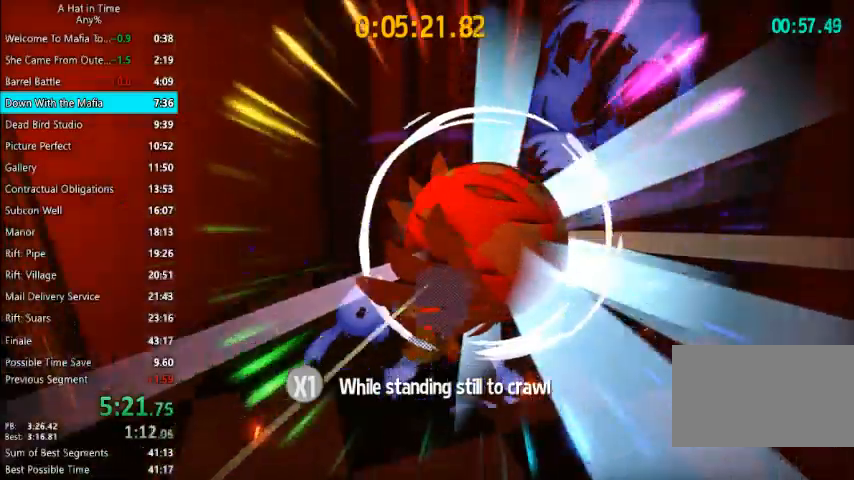
{"keys": ["d", "s", "shift"], "mouse": [], "mouse_move": "still", "events": [[467, "d", "down"]]}
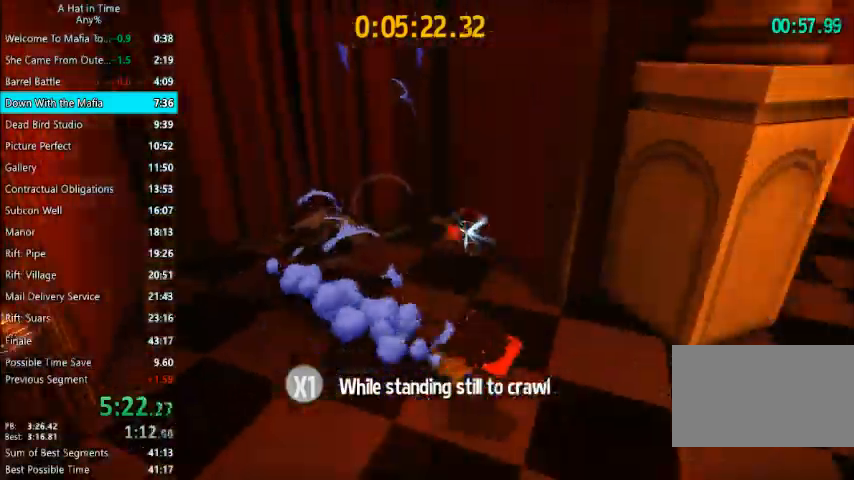
{"keys": ["shift", "w"], "mouse": [], "mouse_move": "still", "events": [[167, "s", "up"], [233, "w", "down"], [433, "d", "up"]]}
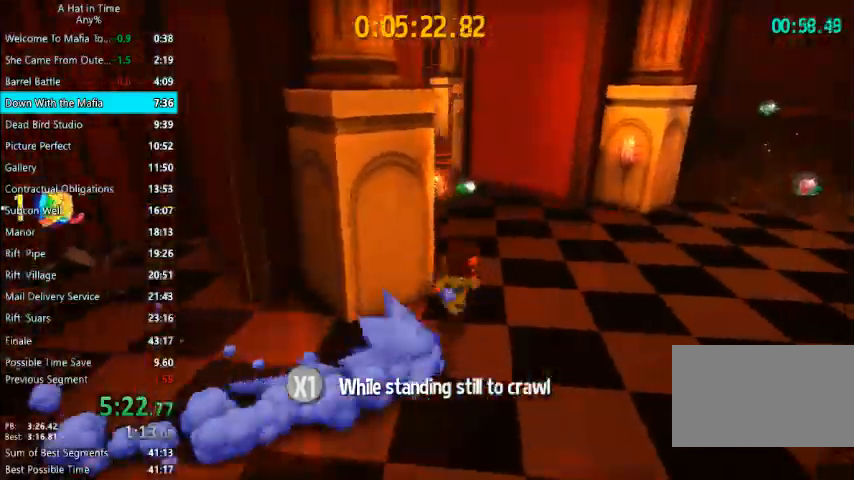
{"keys": ["a", "shift", "w"], "mouse": [], "mouse_move": "still", "events": [[433, "a", "down"]]}
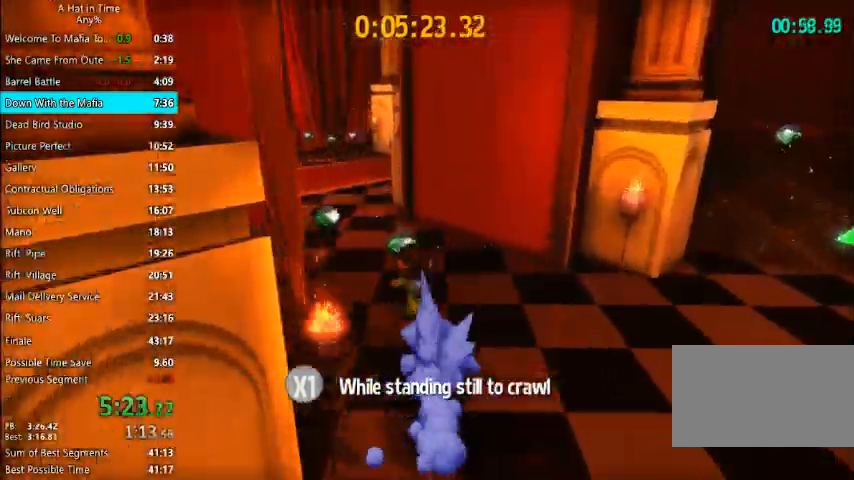
{"keys": ["shift", "w"], "mouse": [], "mouse_move": "still", "events": [[267, "a", "up"]]}
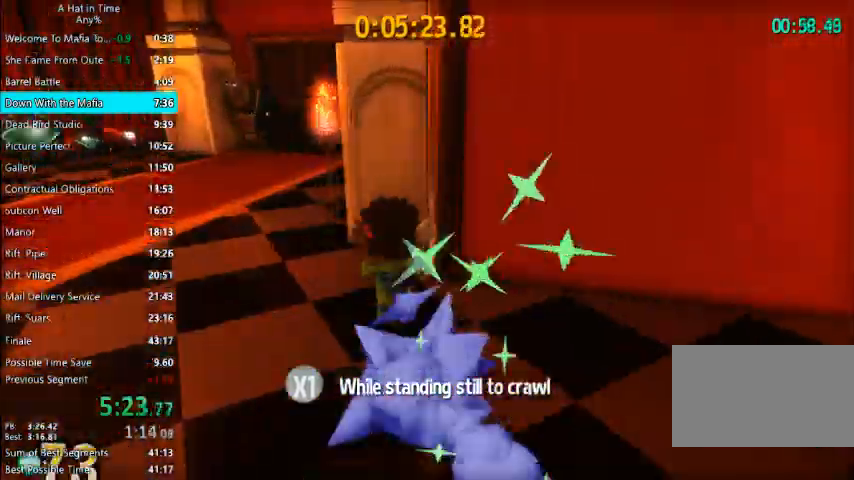
{"keys": ["shift", "space"], "mouse": [], "mouse_move": "still", "events": [[200, "d", "down"], [400, "w", "up"], [433, "d", "up"], [467, "space", "down"]]}
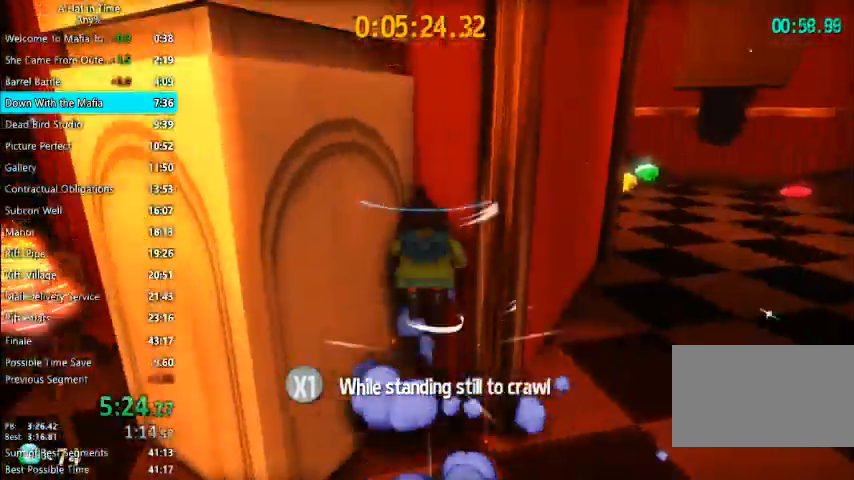
{"keys": ["a", "shift"], "mouse": [], "mouse_move": "still", "events": [[67, "space", "up"], [133, "a", "down"]]}
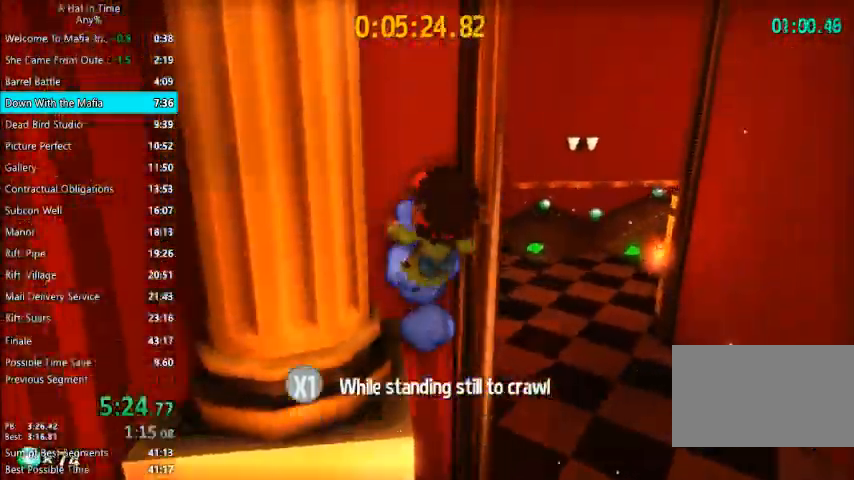
{"keys": ["a", "shift"], "mouse": [], "mouse_move": "still", "events": []}
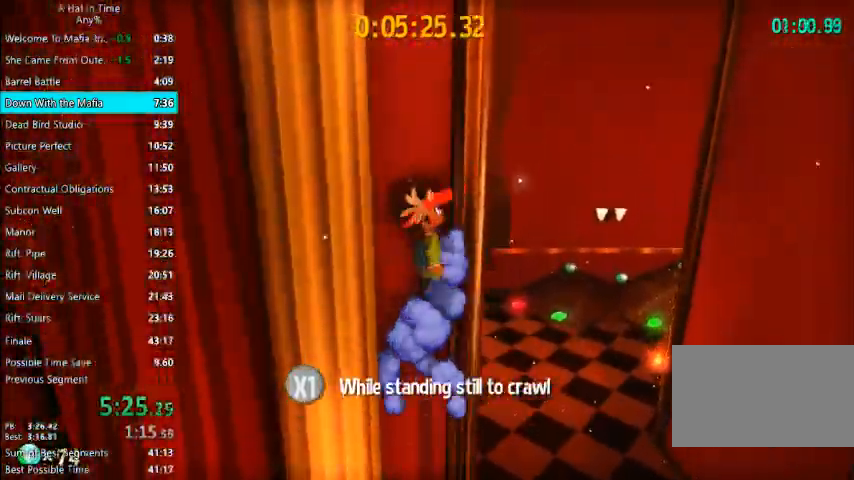
{"keys": ["a", "shift"], "mouse": [], "mouse_move": "still", "events": []}
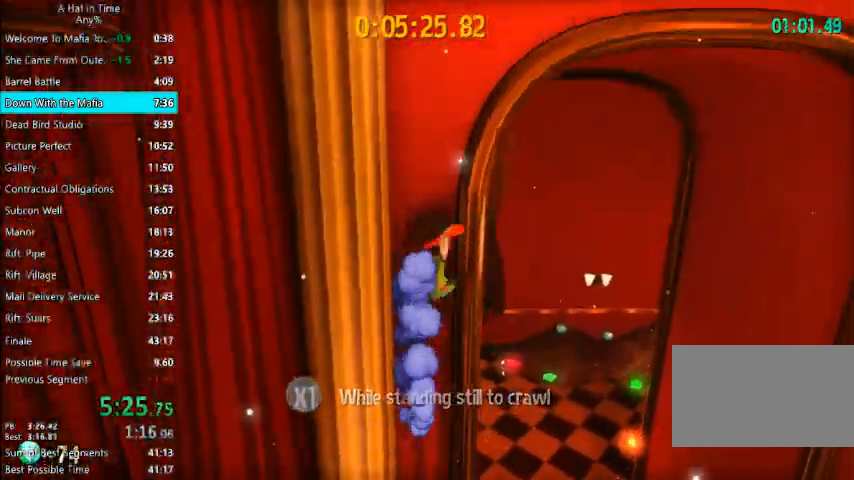
{"keys": ["shift"], "mouse": [], "mouse_move": "still", "events": [[500, "a", "up"]]}
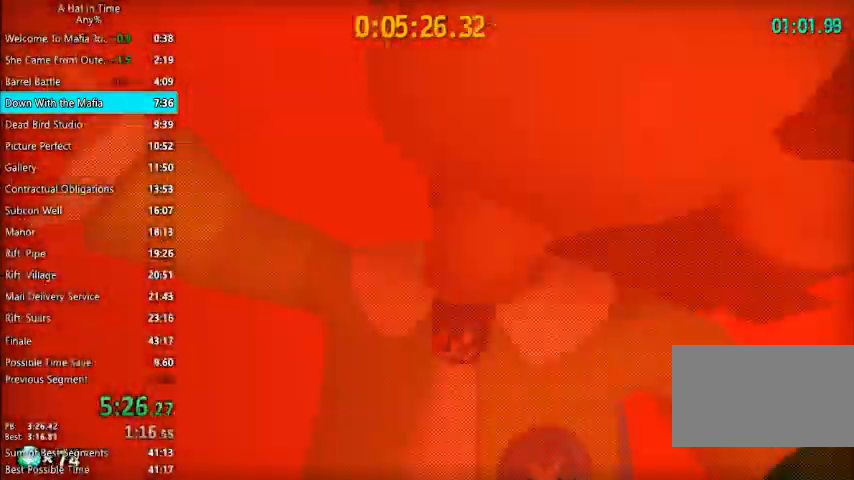
{"keys": ["w"], "mouse": [], "mouse_move": "still", "events": [[33, "shift", "up"], [33, "w", "down"], [133, "space", "down"], [267, "space", "up"]]}
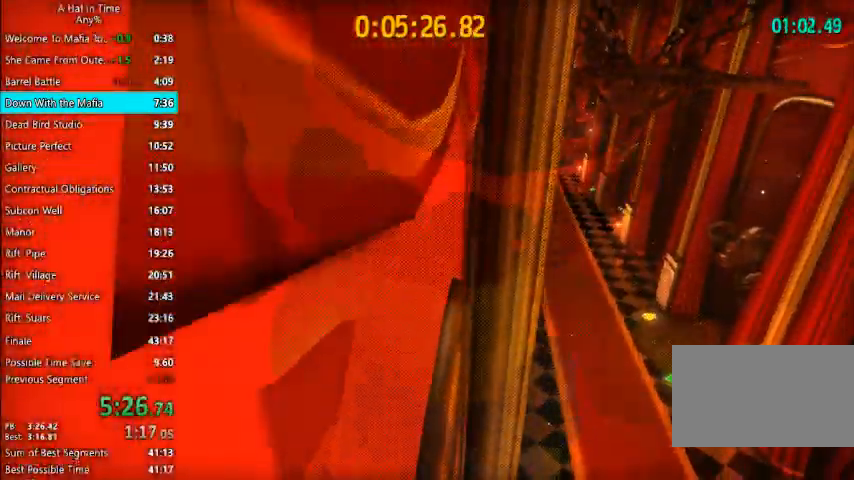
{"keys": ["d", "space", "w"], "mouse": [], "mouse_move": "still", "events": [[400, "d", "down"], [433, "space", "down"]]}
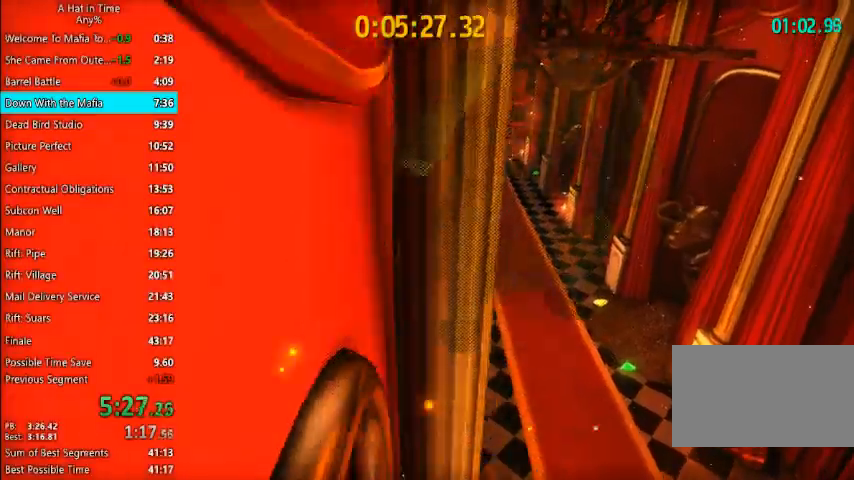
{"keys": ["w"], "mouse": [], "mouse_move": "left", "events": [[200, "space", "up"], [400, "d", "up"]]}
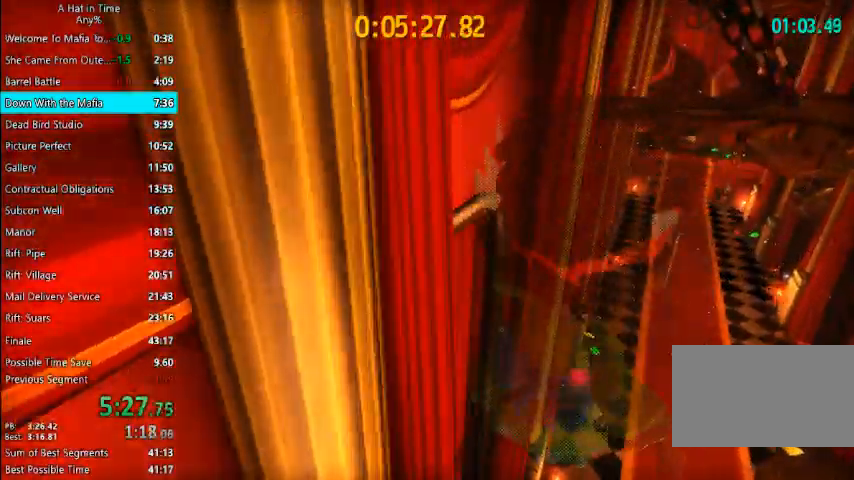
{"keys": ["a", "w"], "mouse": [], "mouse_move": "still", "events": [[200, "space", "down"], [367, "a", "down"], [433, "space", "up"]]}
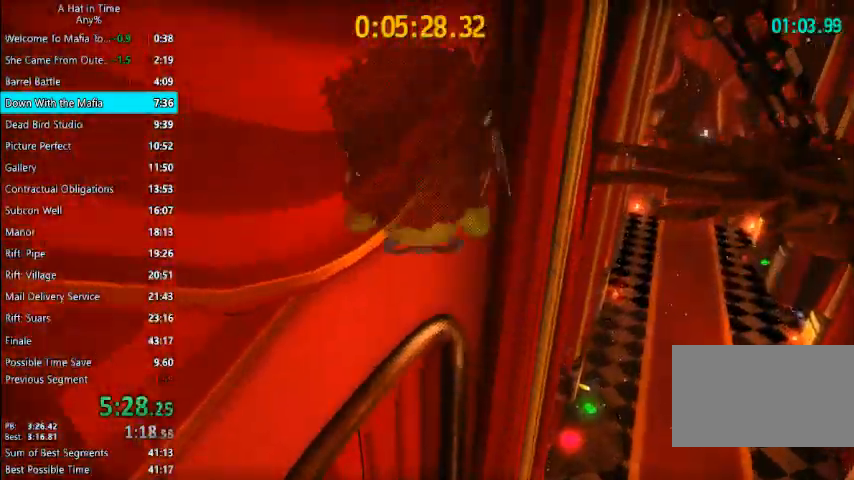
{"keys": ["d"], "mouse": [], "mouse_move": "still", "events": [[133, "w", "up"], [233, "a", "up"], [433, "d", "down"]]}
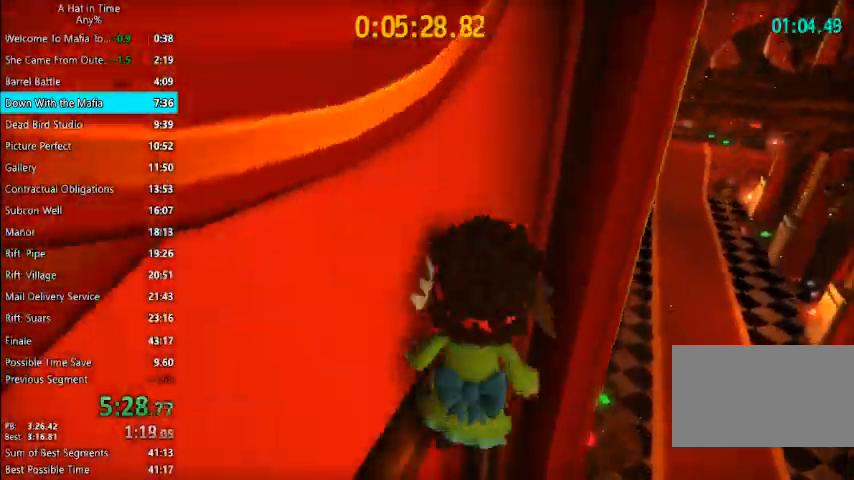
{"keys": ["w"], "mouse": [], "mouse_move": "still", "events": [[67, "space", "down"], [267, "w", "down"], [300, "space", "up"], [400, "d", "up"]]}
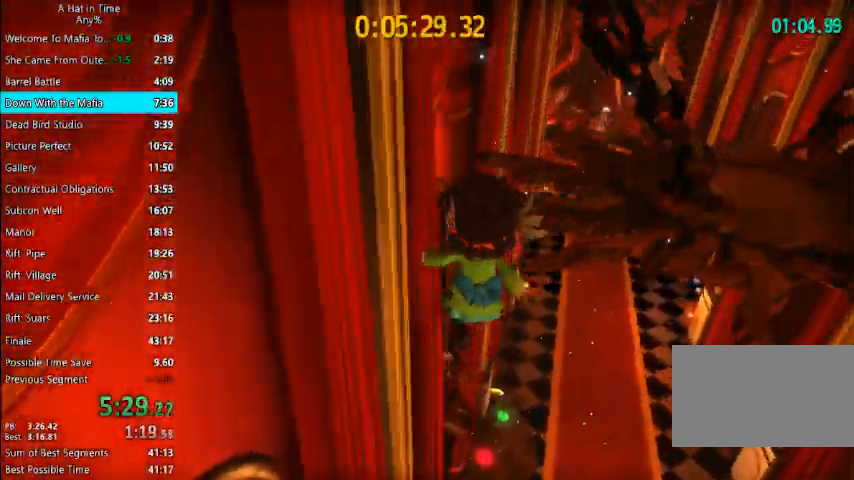
{"keys": ["a", "w"], "mouse": [], "mouse_move": "still", "events": [[33, "space", "down"], [333, "space", "up"], [500, "a", "down"]]}
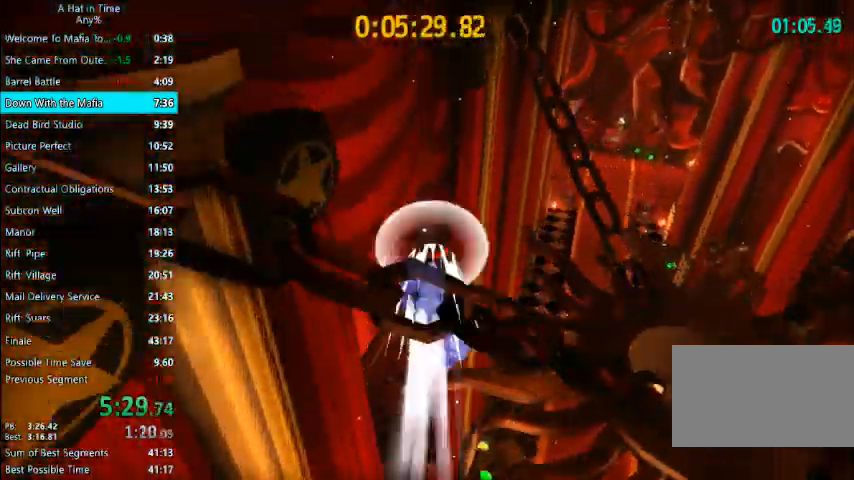
{"keys": [], "mouse": [], "mouse_move": "still", "events": [[100, "space", "down"], [233, "space", "up"], [333, "a", "up"], [333, "w", "up"]]}
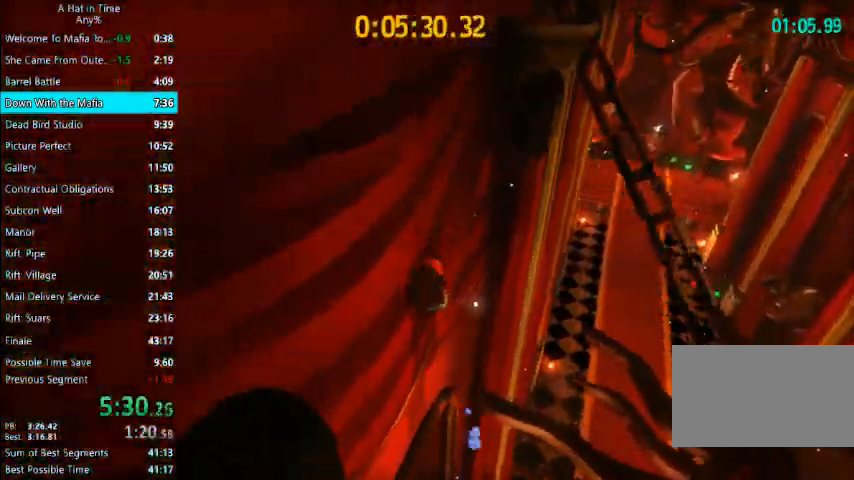
{"keys": ["w"], "mouse": [], "mouse_move": "right", "events": [[67, "d", "down"], [200, "space", "down"], [367, "w", "down"], [400, "space", "up"], [500, "d", "up"]]}
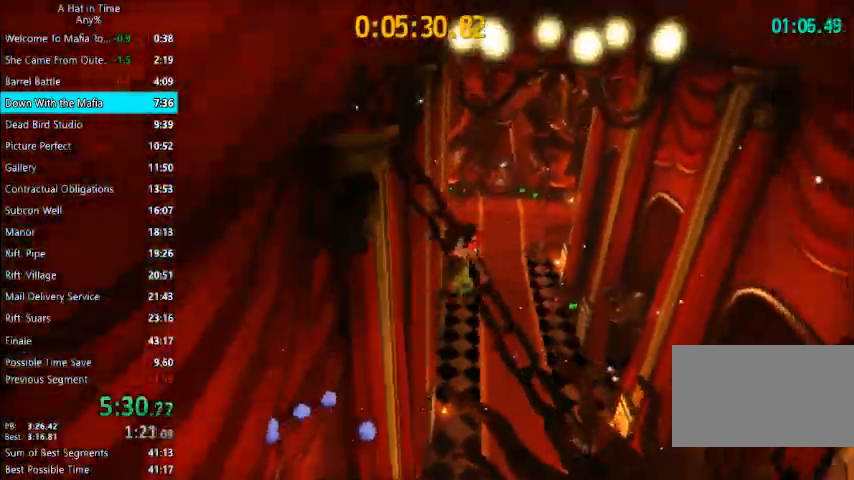
{"keys": ["space", "w"], "mouse": [], "events": [[233, "space", "down"]]}